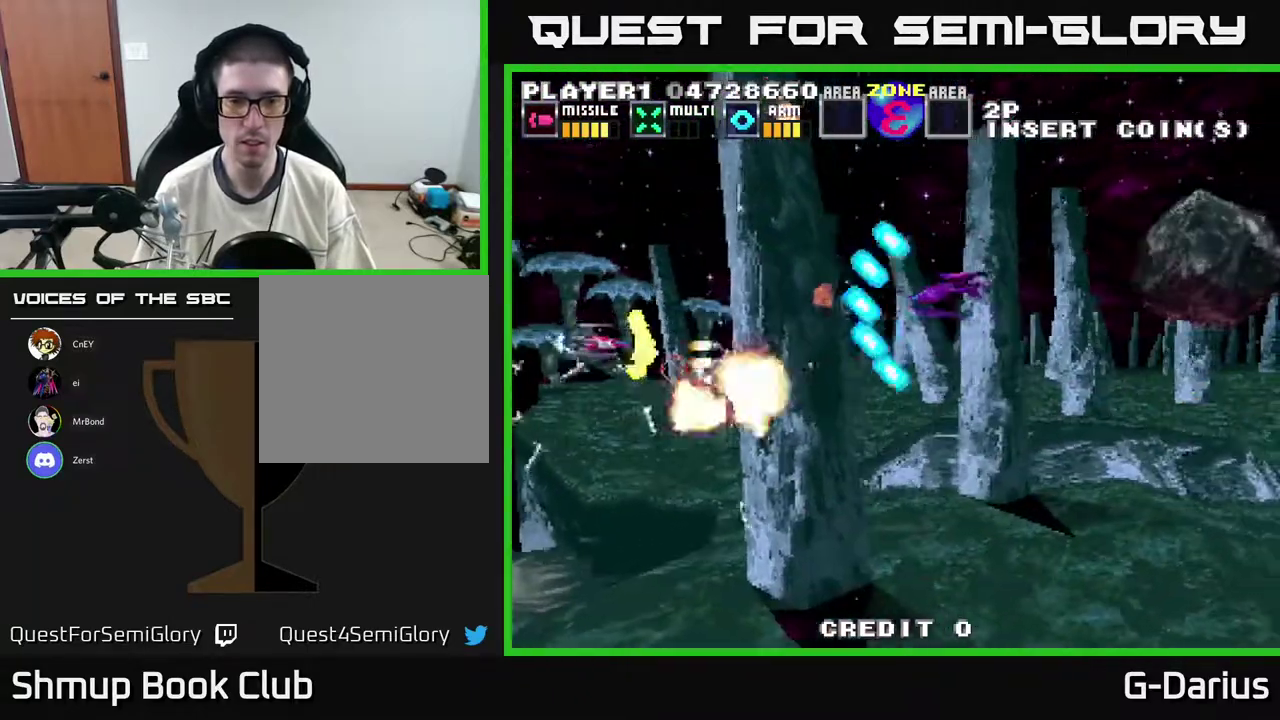
Gameplay with a controller (Xbox layout); each line is a JSON object with the inputs held at the frame after it (dt_ms = milliseconds from this image to that frame). "events" lists button and stick changes between this image and that frame as [ms after this image, input, new state], when the widget could be followed in between. Not read: DPAD_RIGHT L3 R3 left_stick.
{"dt_ms": 400, "buttons": ["A"], "right_stick": "center", "events": [[100, "DPAD_UP", "up"], [167, "DPAD_UP", "down"], [233, "DPAD_UP", "up"], [267, "DPAD_DOWN", "down"], [400, "DPAD_DOWN", "up"]]}
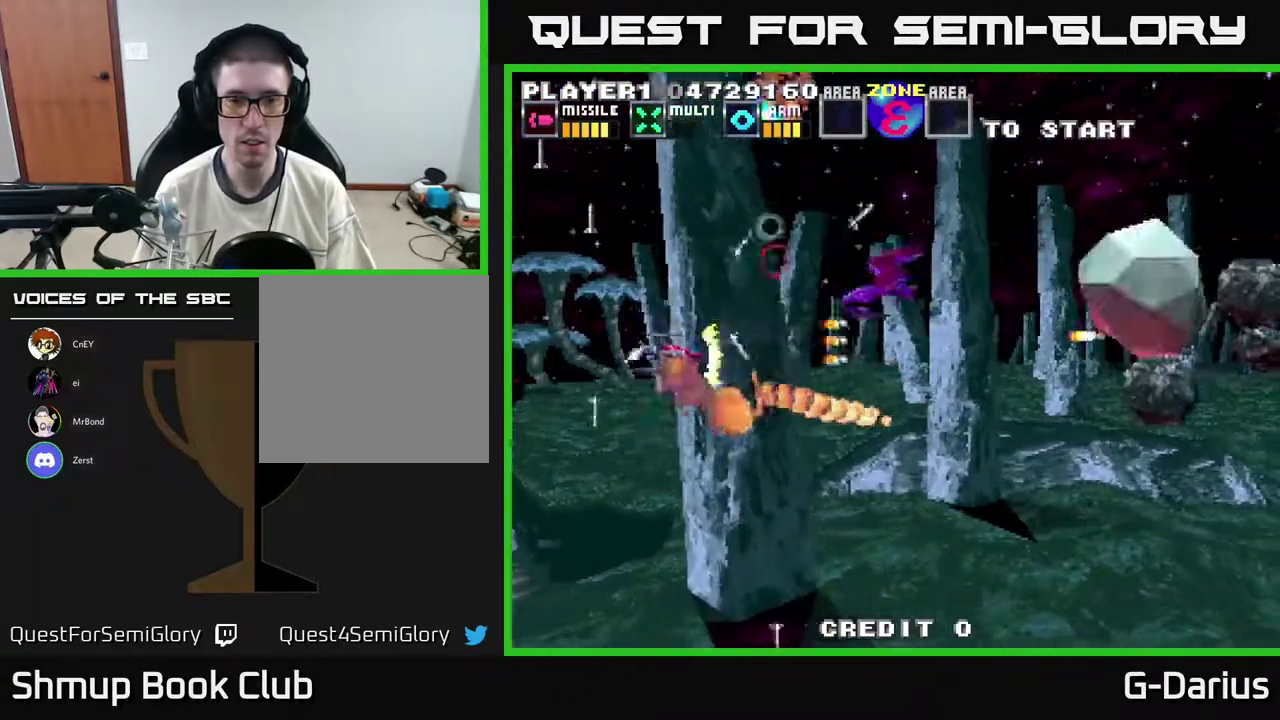
{"dt_ms": 400, "buttons": ["A", "DPAD_LEFT"], "right_stick": "center", "events": [[33, "DPAD_UP", "down"], [117, "DPAD_UP", "up"], [283, "DPAD_UP", "down"], [317, "DPAD_LEFT", "down"], [350, "DPAD_UP", "up"]]}
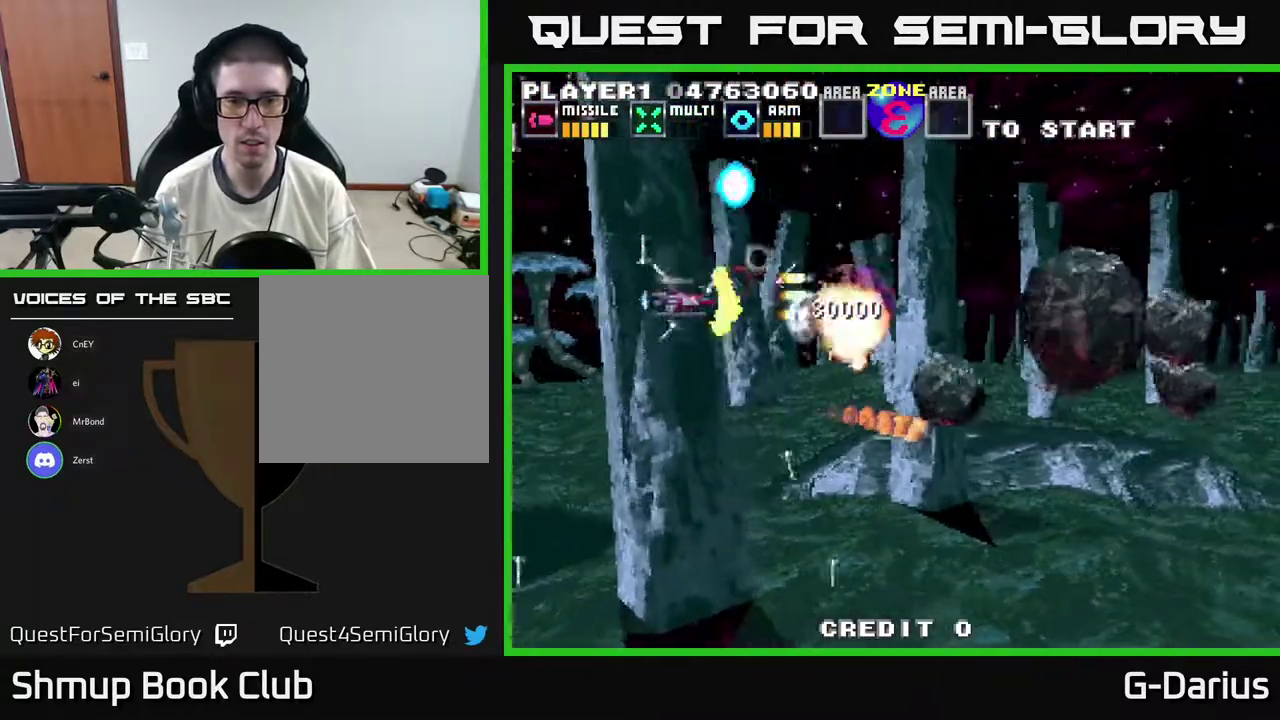
{"dt_ms": 400, "buttons": ["A"], "right_stick": "center", "events": [[17, "DPAD_DOWN", "down"], [17, "DPAD_LEFT", "up"], [100, "DPAD_DOWN", "up"], [150, "DPAD_DOWN", "down"], [250, "DPAD_DOWN", "up"], [283, "DPAD_UP", "down"], [383, "DPAD_UP", "up"]]}
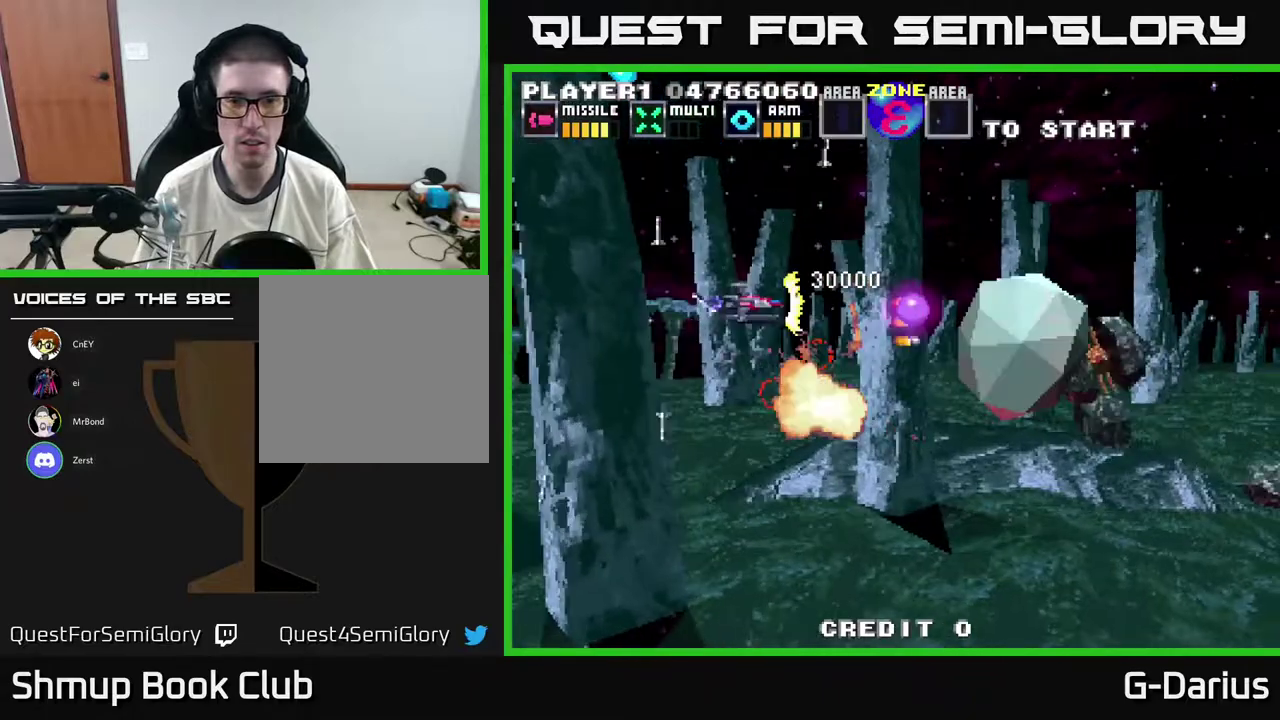
{"dt_ms": 500, "buttons": ["A", "DPAD_LEFT"], "right_stick": "center", "events": [[183, "DPAD_DOWN", "down"], [350, "DPAD_LEFT", "down"], [433, "DPAD_DOWN", "up"]]}
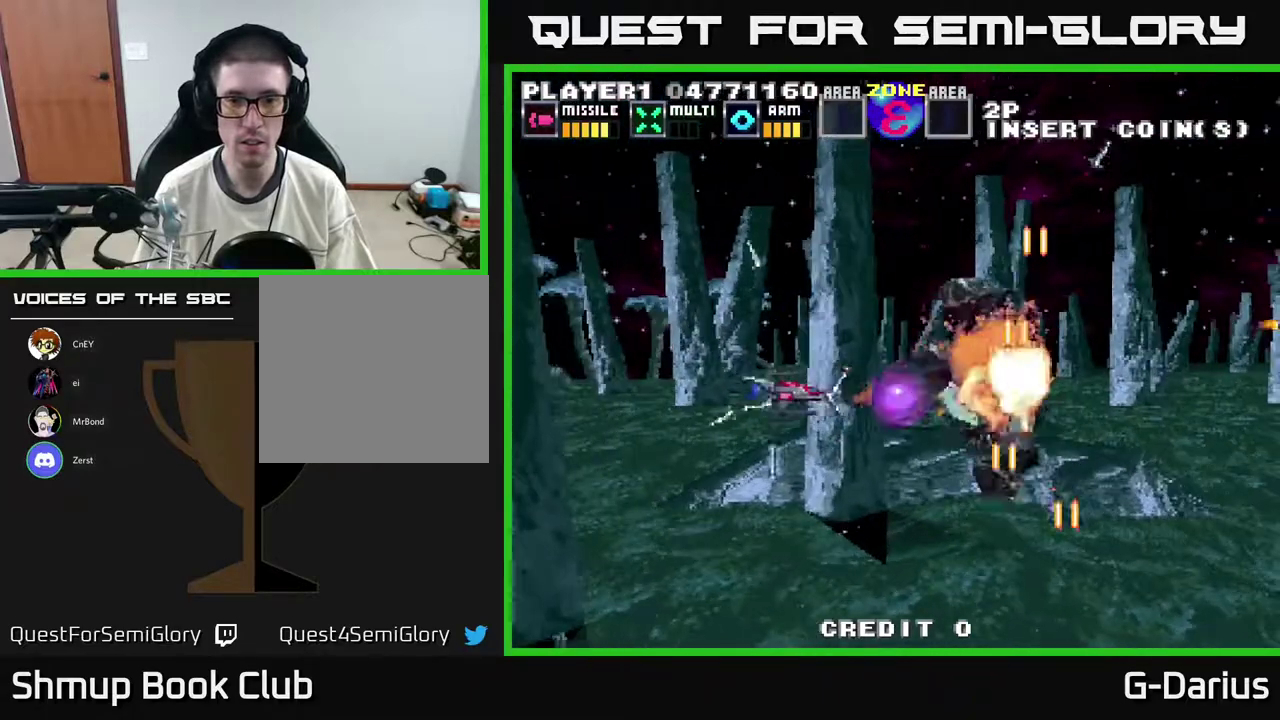
{"dt_ms": 400, "buttons": ["A"], "right_stick": "center", "events": [[83, "DPAD_LEFT", "up"], [183, "DPAD_DOWN", "down"], [250, "DPAD_LEFT", "down"], [317, "DPAD_DOWN", "up"], [333, "DPAD_LEFT", "up"]]}
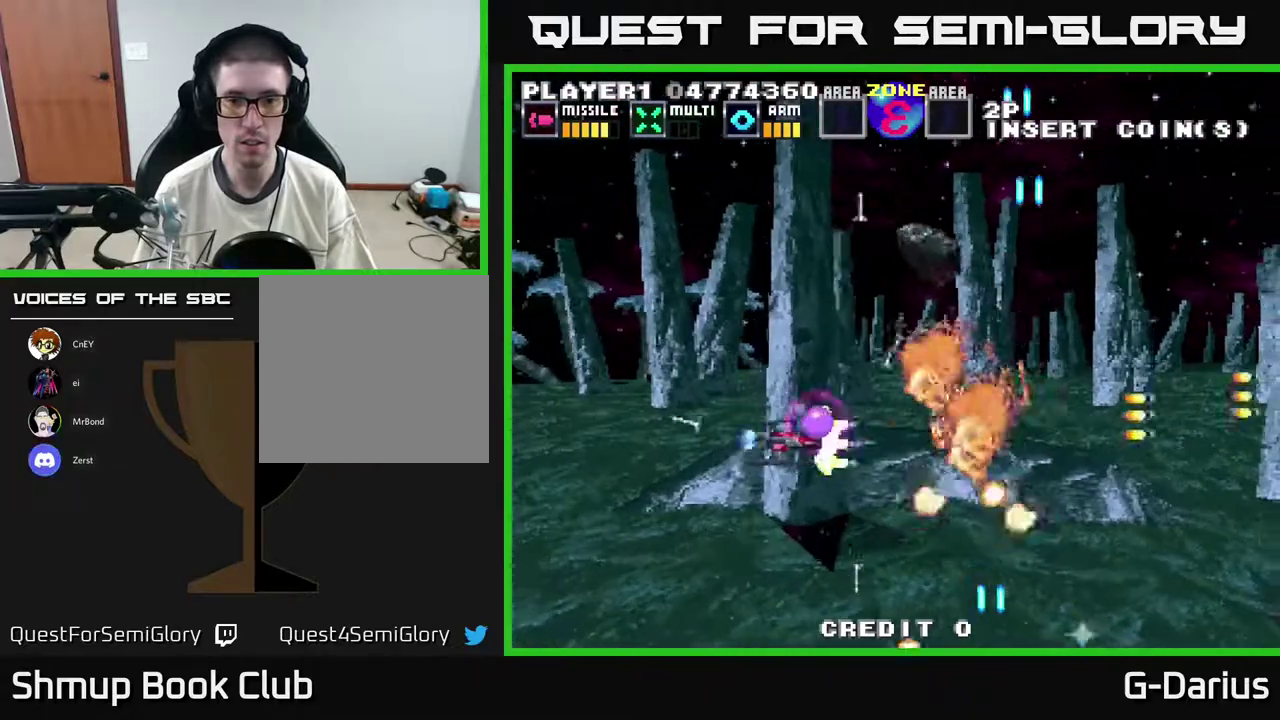
{"dt_ms": 300, "buttons": ["A", "DPAD_UP"], "right_stick": "center", "events": [[133, "DPAD_LEFT", "down"], [133, "DPAD_UP", "down"], [250, "DPAD_LEFT", "up"]]}
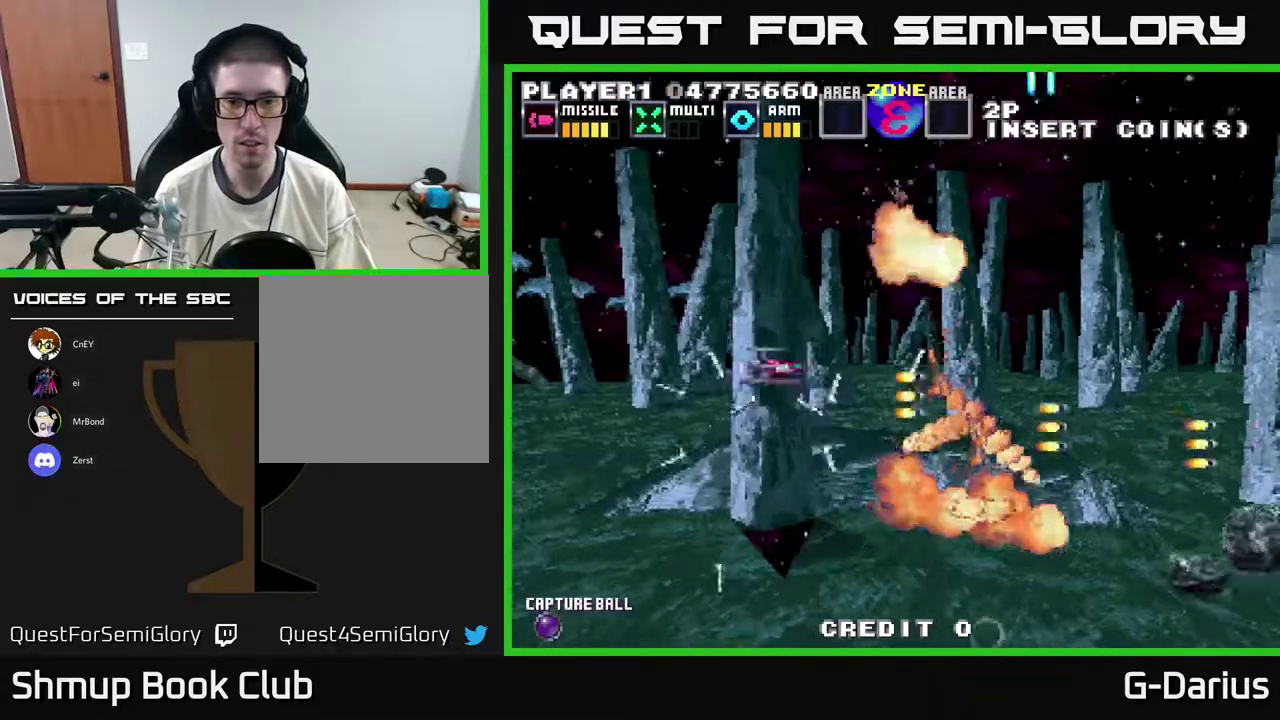
{"dt_ms": 600, "buttons": ["A", "DPAD_DOWN", "DPAD_LEFT"], "right_stick": "center", "events": [[133, "DPAD_UP", "up"], [183, "DPAD_DOWN", "down"], [583, "DPAD_LEFT", "down"]]}
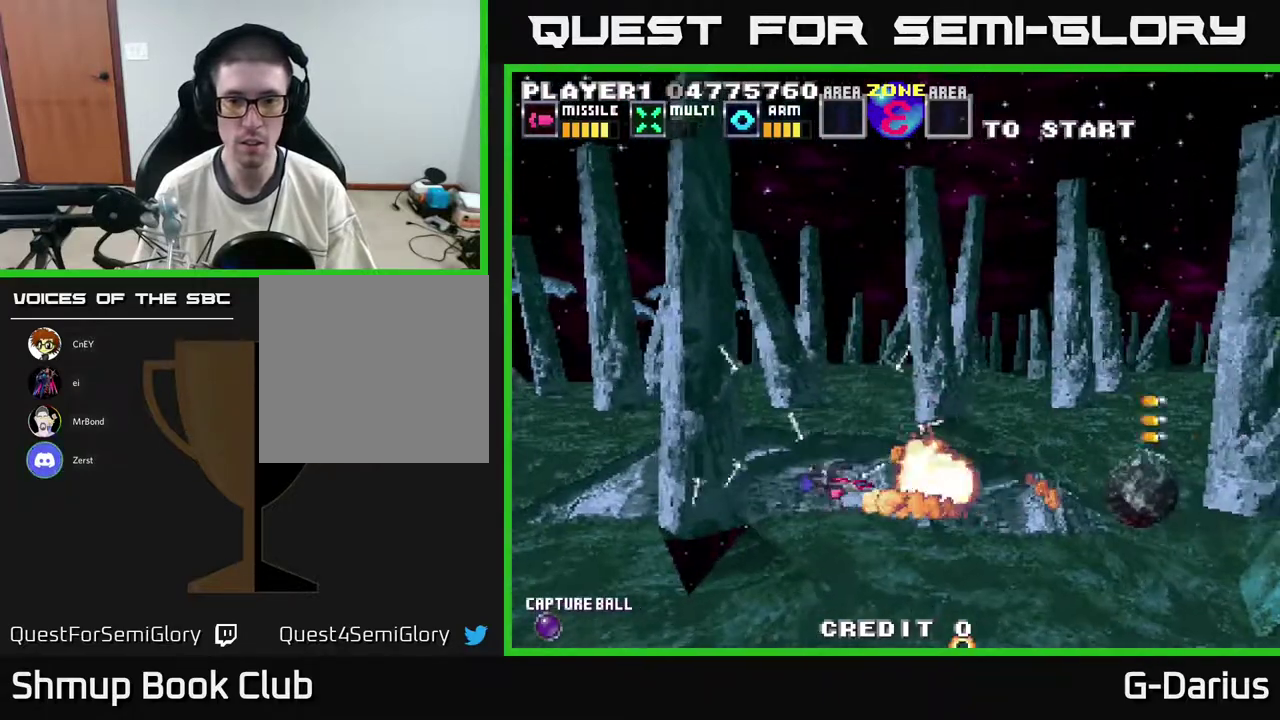
{"dt_ms": 500, "buttons": ["A", "DPAD_UP"], "right_stick": "center", "events": [[17, "DPAD_DOWN", "up"], [200, "DPAD_LEFT", "up"], [217, "DPAD_UP", "down"], [300, "DPAD_UP", "up"], [483, "DPAD_UP", "down"]]}
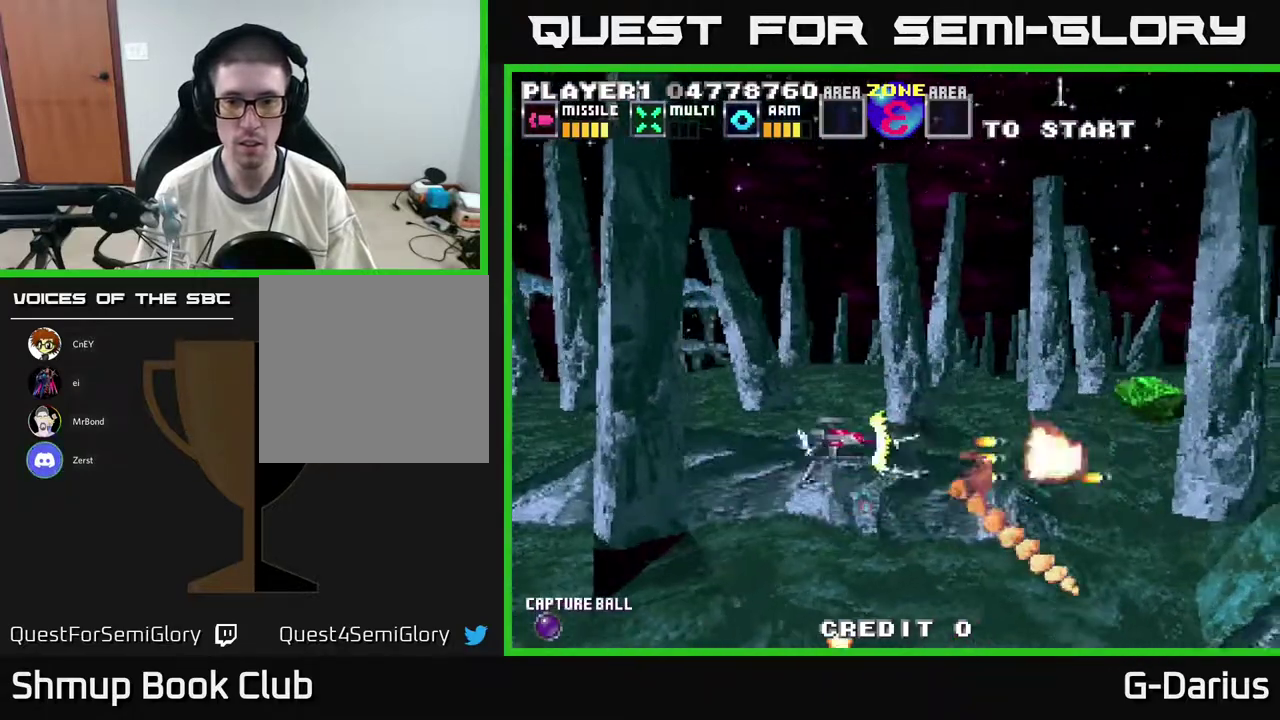
{"dt_ms": 400, "buttons": ["A", "DPAD_LEFT"], "right_stick": "center", "events": [[50, "DPAD_UP", "up"], [100, "DPAD_DOWN", "down"], [167, "DPAD_DOWN", "up"], [217, "DPAD_LEFT", "down"], [250, "X", "down"], [317, "DPAD_DOWN", "down"], [367, "X", "up"], [400, "DPAD_DOWN", "up"]]}
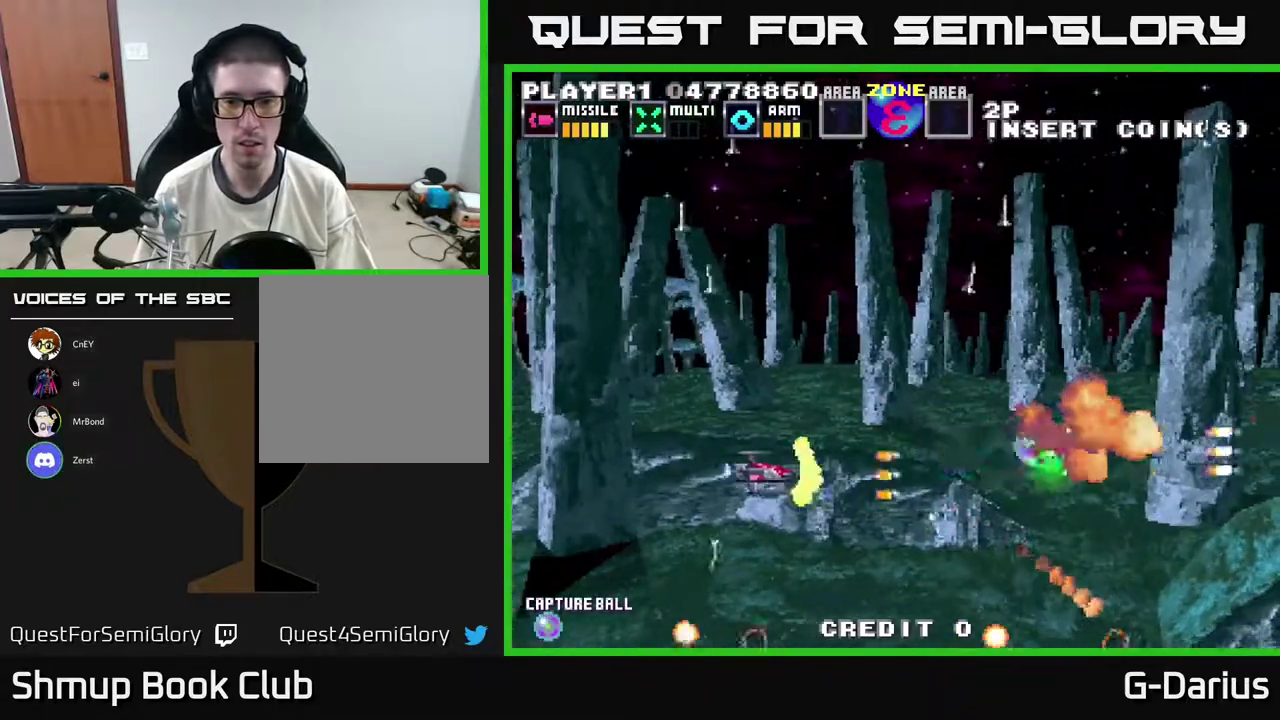
{"dt_ms": 800, "buttons": ["A", "DPAD_UP", "DPAD_LEFT"], "right_stick": "center", "events": [[67, "DPAD_UP", "down"], [117, "DPAD_LEFT", "up"], [150, "DPAD_UP", "up"], [650, "DPAD_UP", "down"], [800, "DPAD_LEFT", "down"]]}
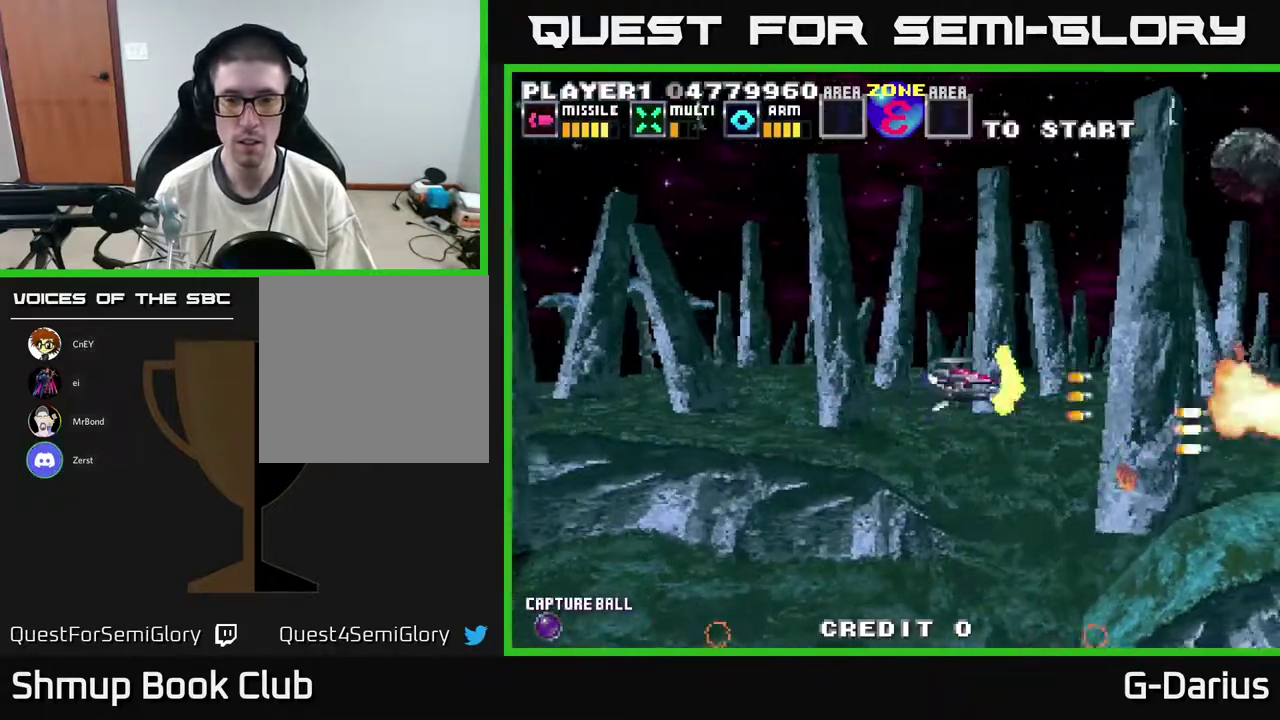
{"dt_ms": 300, "buttons": ["A", "DPAD_UP", "DPAD_LEFT"], "right_stick": "center", "events": [[83, "DPAD_UP", "up"], [250, "DPAD_UP", "down"]]}
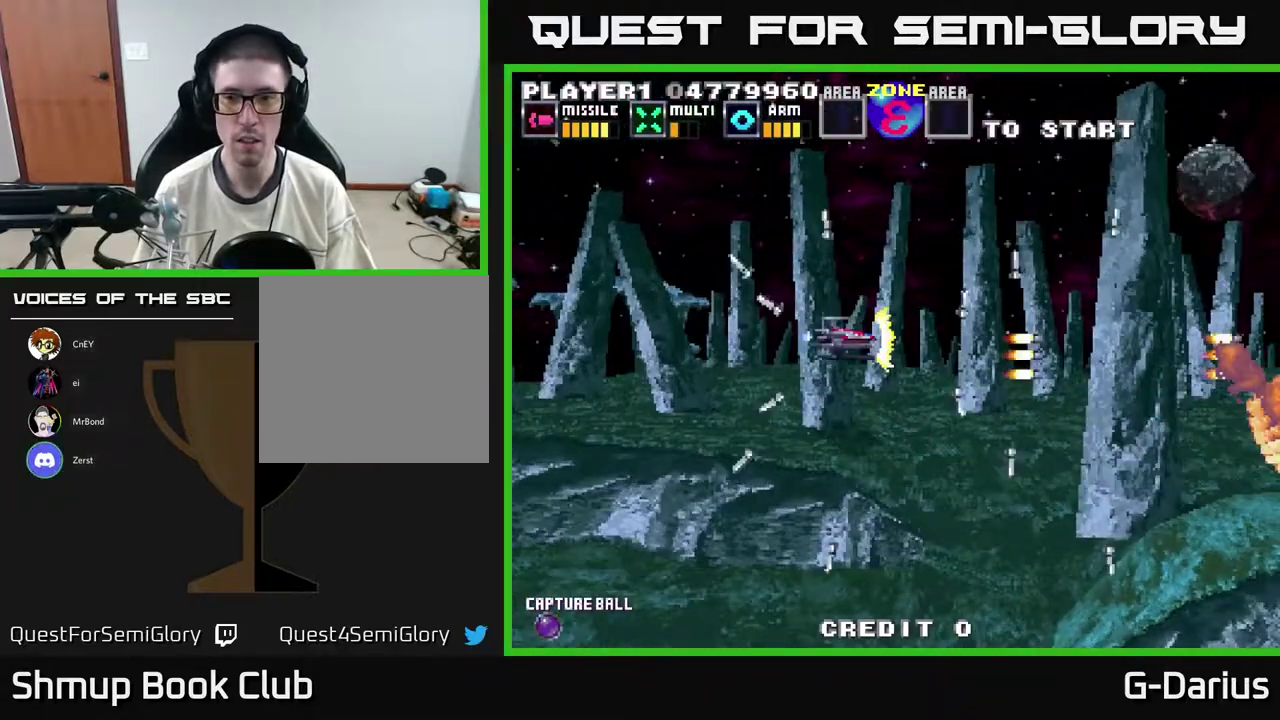
{"dt_ms": 300, "buttons": ["A", "X"], "right_stick": "center", "events": [[17, "DPAD_LEFT", "up"], [250, "X", "down"], [267, "DPAD_UP", "up"]]}
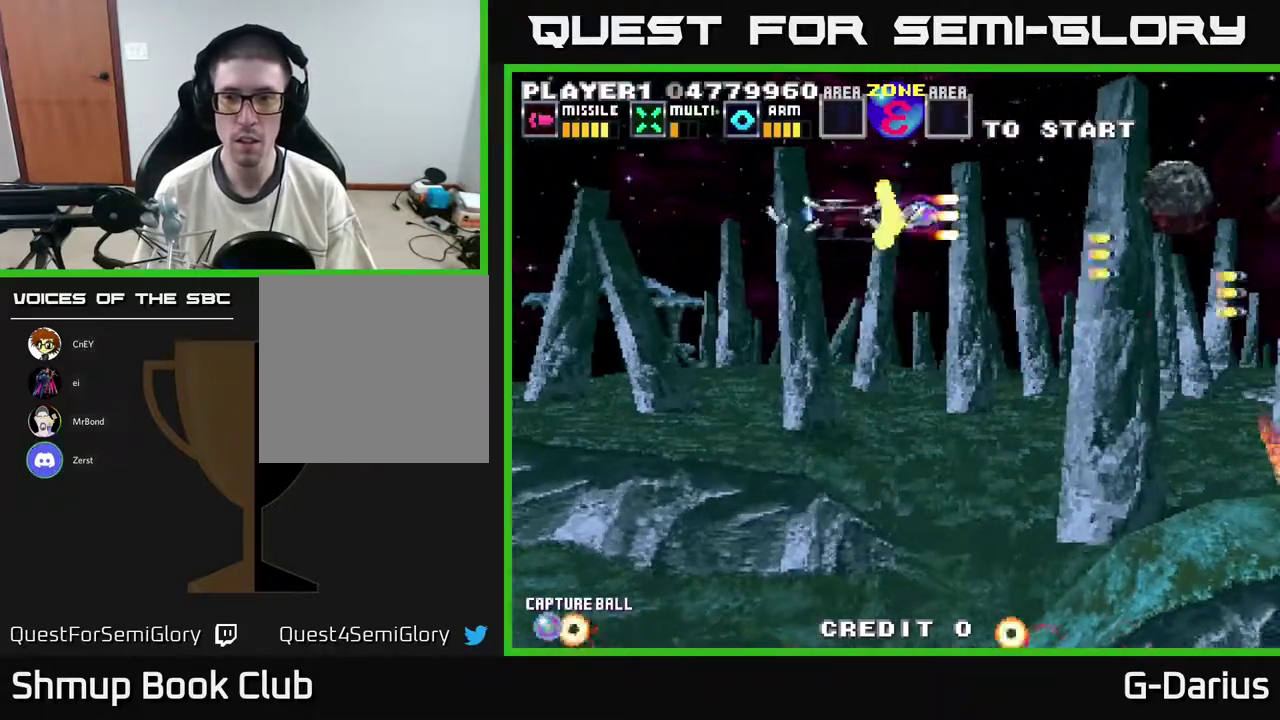
{"dt_ms": 700, "buttons": ["A"], "right_stick": "center", "events": [[17, "DPAD_DOWN", "down"], [50, "X", "up"], [350, "DPAD_DOWN", "up"], [350, "DPAD_LEFT", "down"], [417, "DPAD_UP", "down"], [450, "DPAD_LEFT", "up"], [700, "DPAD_UP", "up"]]}
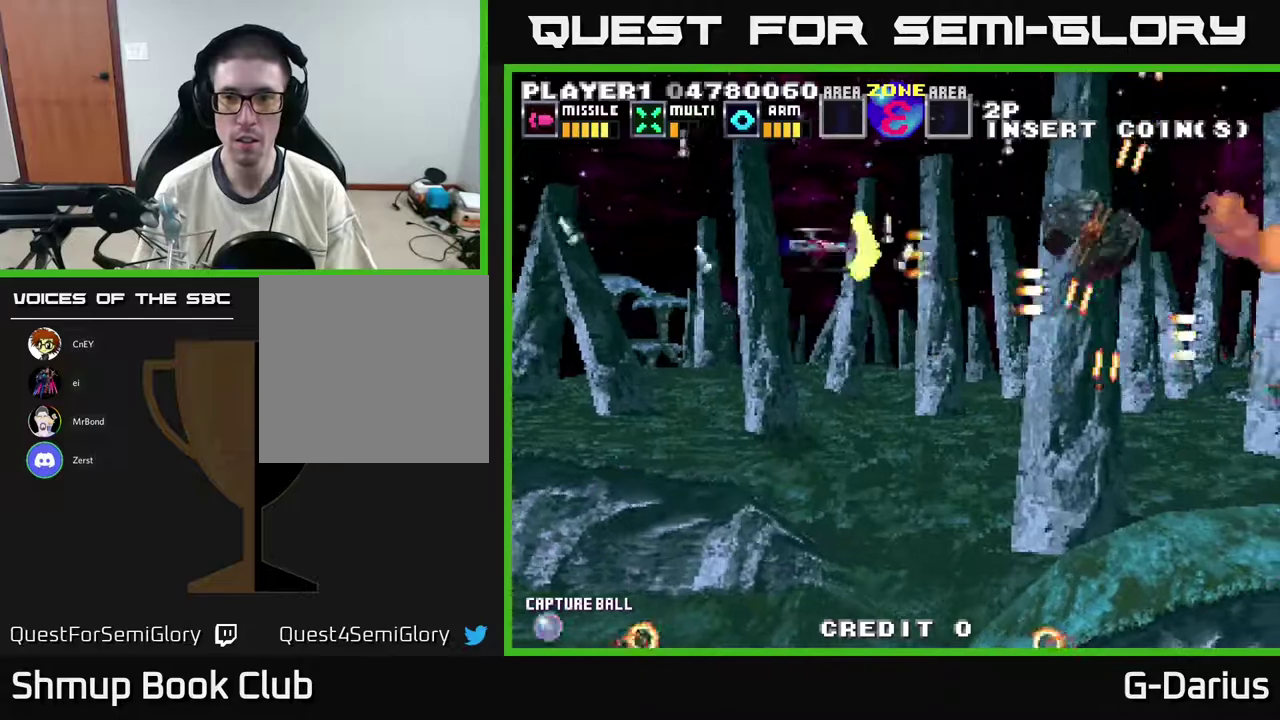
{"dt_ms": 400, "buttons": ["A", "X", "DPAD_DOWN"], "right_stick": "center", "events": [[17, "X", "down"], [117, "X", "up"], [167, "DPAD_LEFT", "down"], [300, "DPAD_LEFT", "up"], [383, "X", "down"], [400, "DPAD_DOWN", "down"]]}
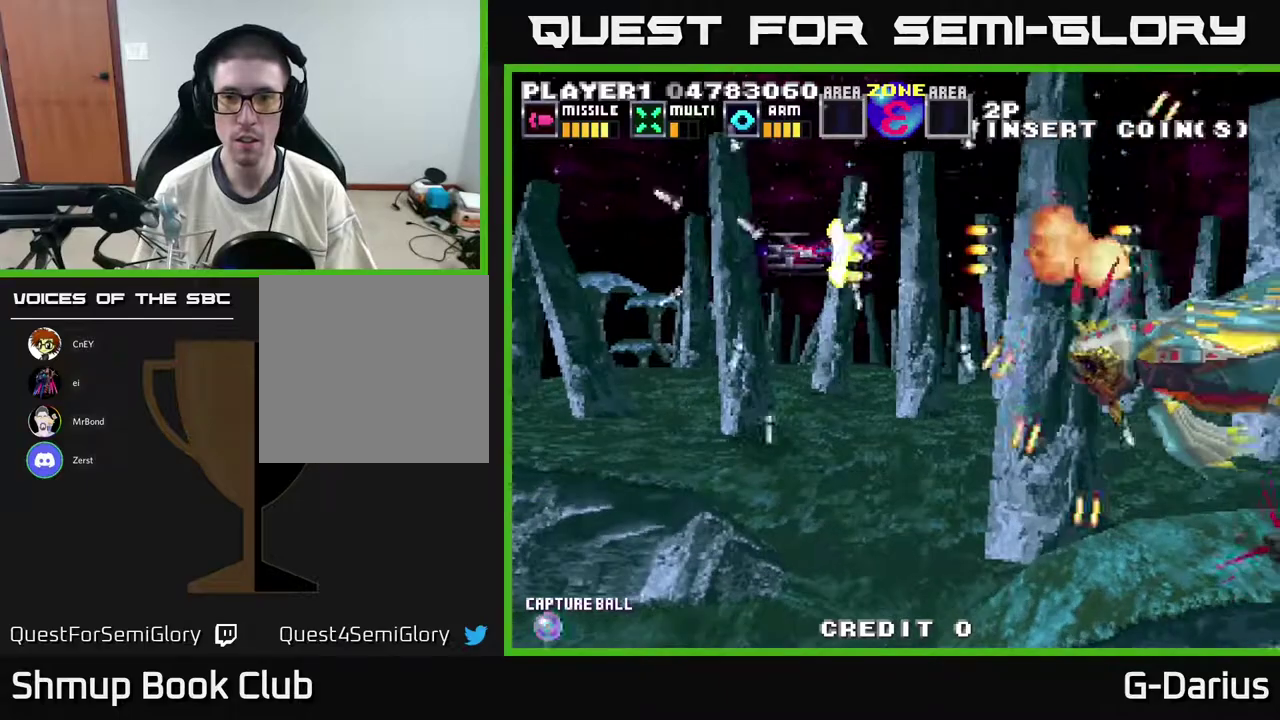
{"dt_ms": 400, "buttons": ["A", "DPAD_LEFT"], "right_stick": "center", "events": [[83, "X", "up"], [117, "DPAD_DOWN", "up"], [167, "DPAD_LEFT", "down"], [183, "DPAD_DOWN", "down"], [350, "DPAD_DOWN", "up"]]}
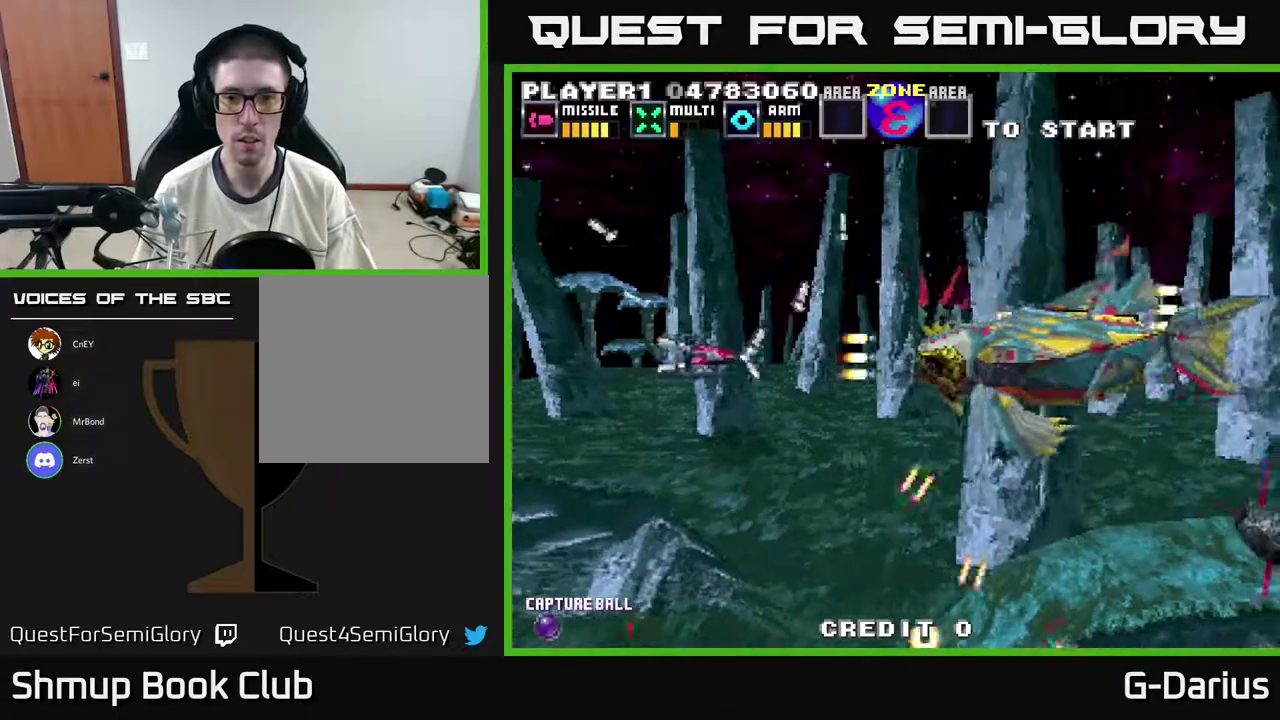
{"dt_ms": 800, "buttons": ["A", "X", "DPAD_DOWN"], "right_stick": "center", "events": [[233, "DPAD_LEFT", "up"], [367, "DPAD_DOWN", "down"], [433, "DPAD_DOWN", "up"], [733, "X", "down"], [767, "DPAD_DOWN", "down"]]}
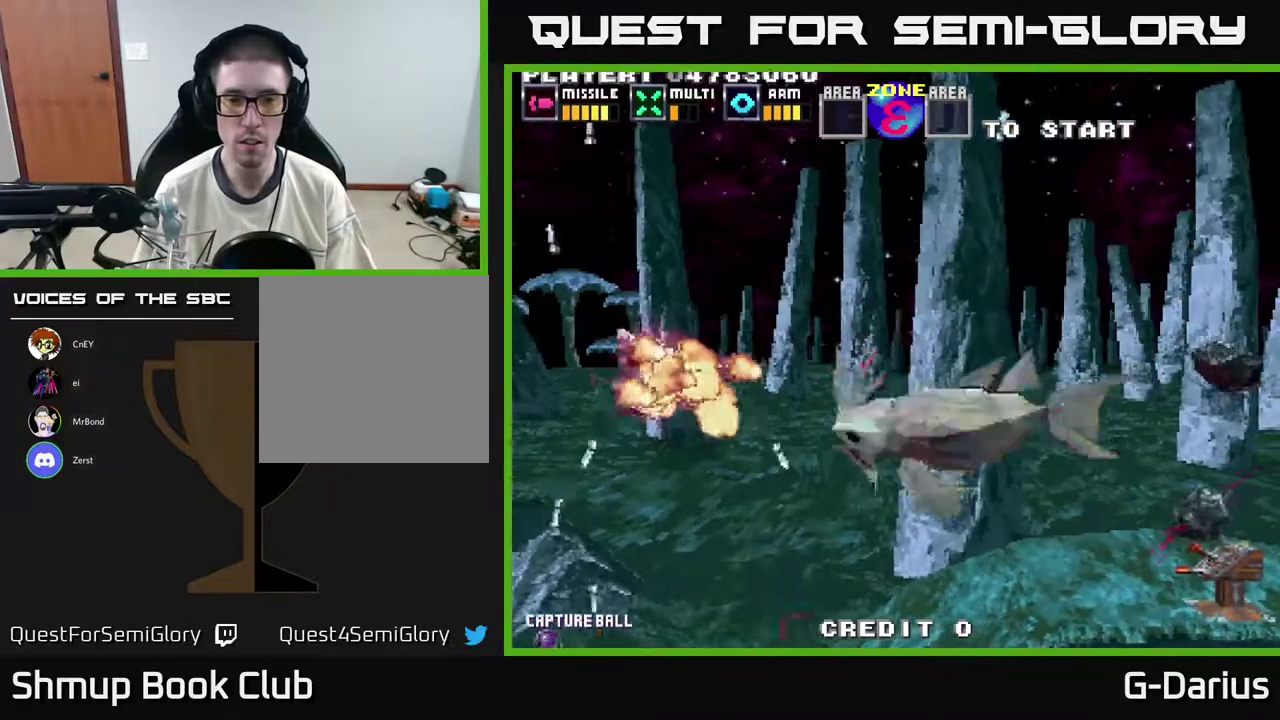
{"dt_ms": 500, "buttons": ["A"], "right_stick": "center", "events": [[33, "X", "up"], [150, "DPAD_LEFT", "down"], [317, "DPAD_LEFT", "up"], [350, "DPAD_DOWN", "up"], [350, "X", "down"], [433, "X", "up"]]}
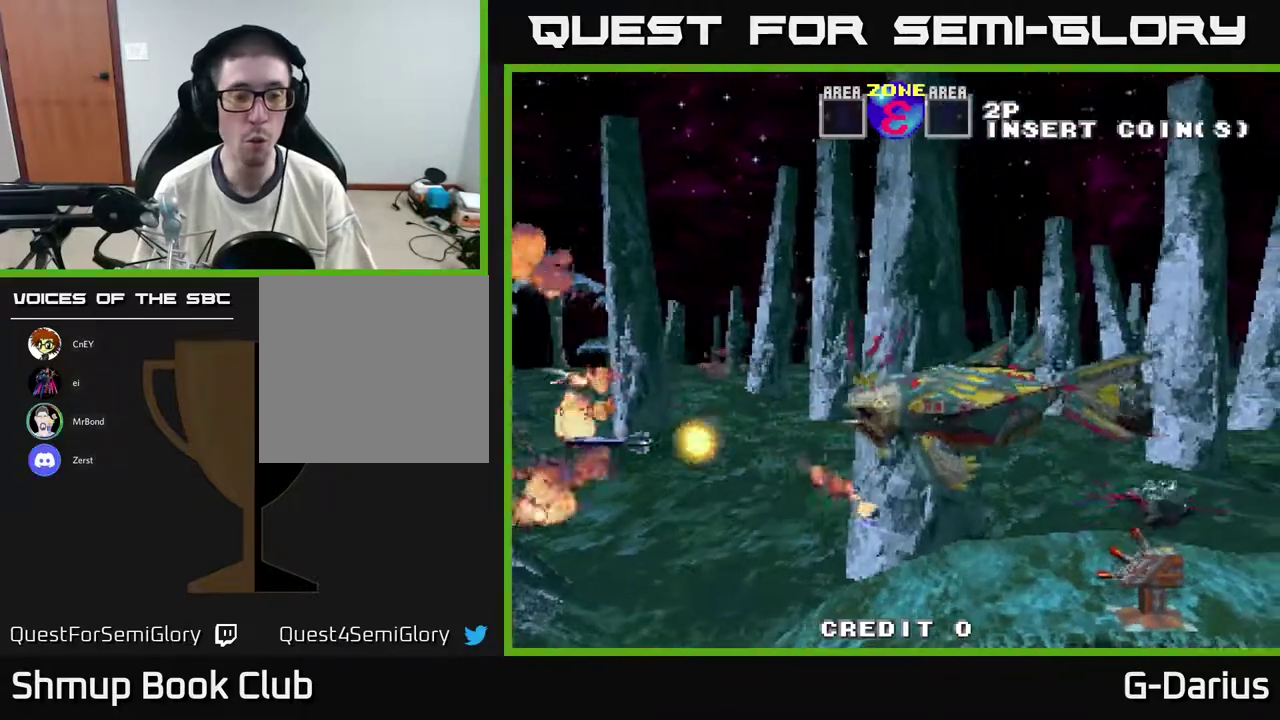
{"dt_ms": 400, "buttons": ["A"], "right_stick": "center", "events": []}
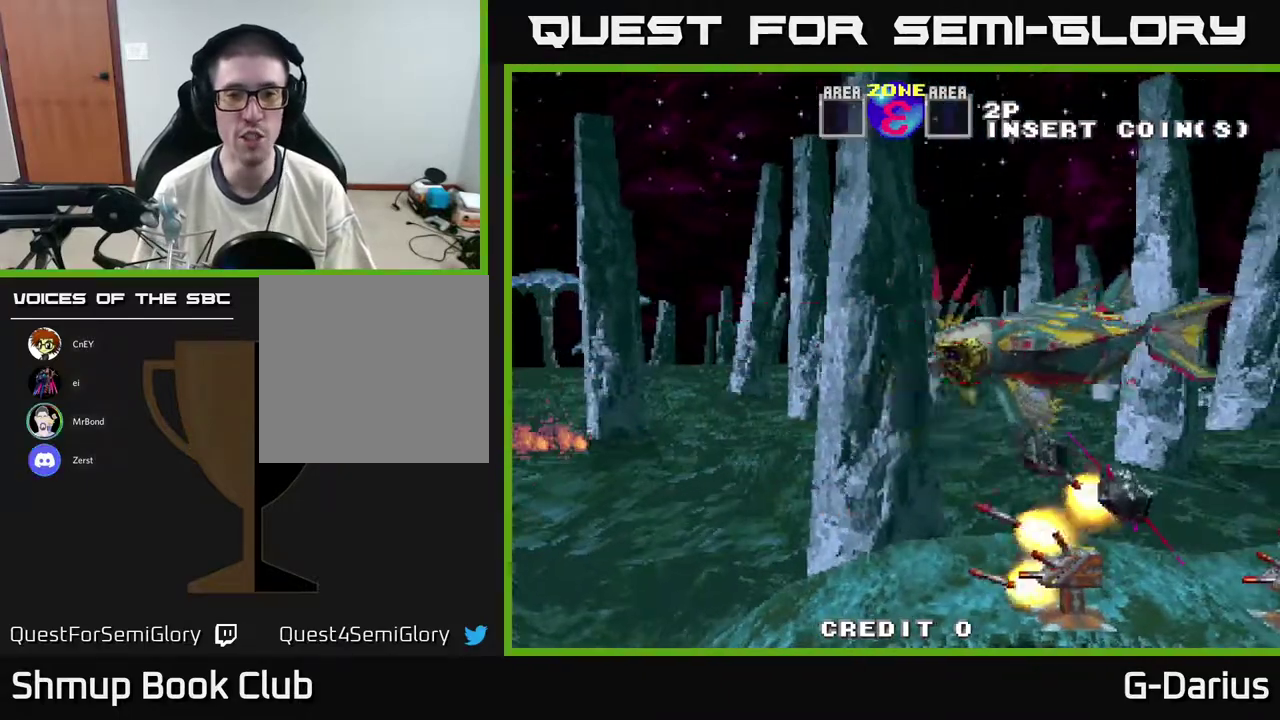
{"dt_ms": 500, "buttons": ["A"], "right_stick": "center", "events": []}
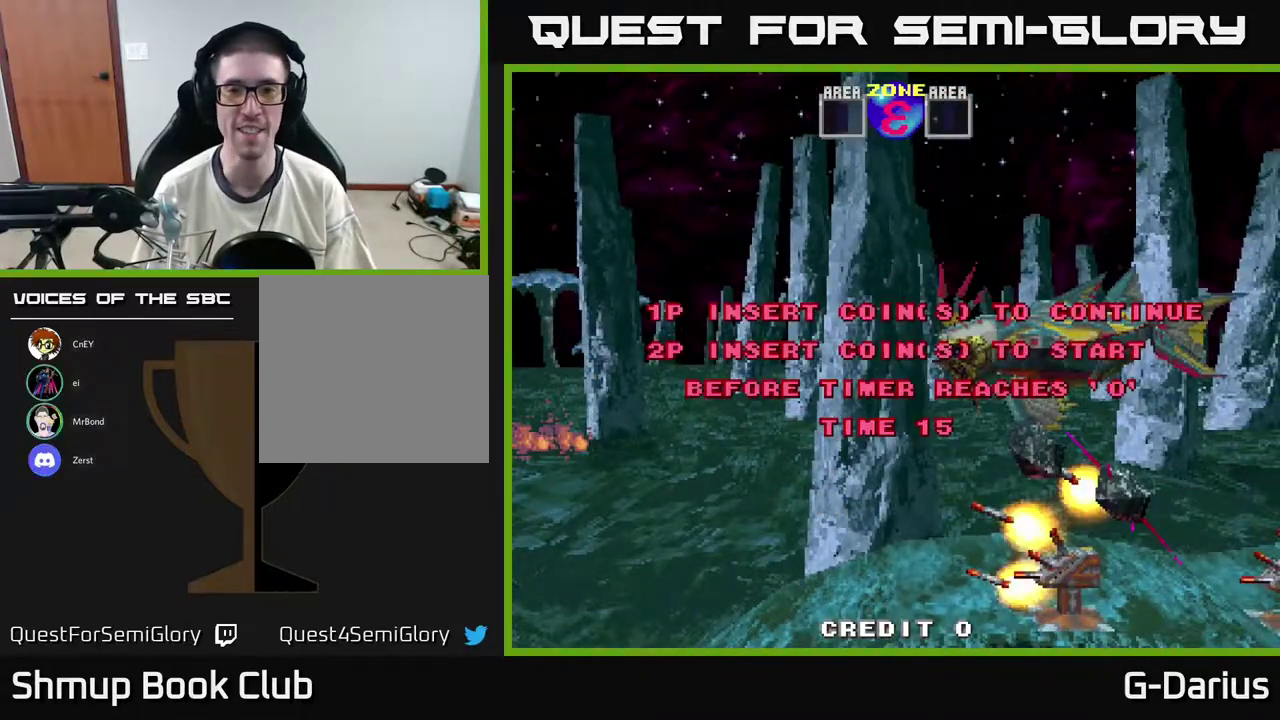
{"dt_ms": 500, "buttons": ["A"], "right_stick": "center", "events": [[50, "A", "up"], [333, "A", "down"]]}
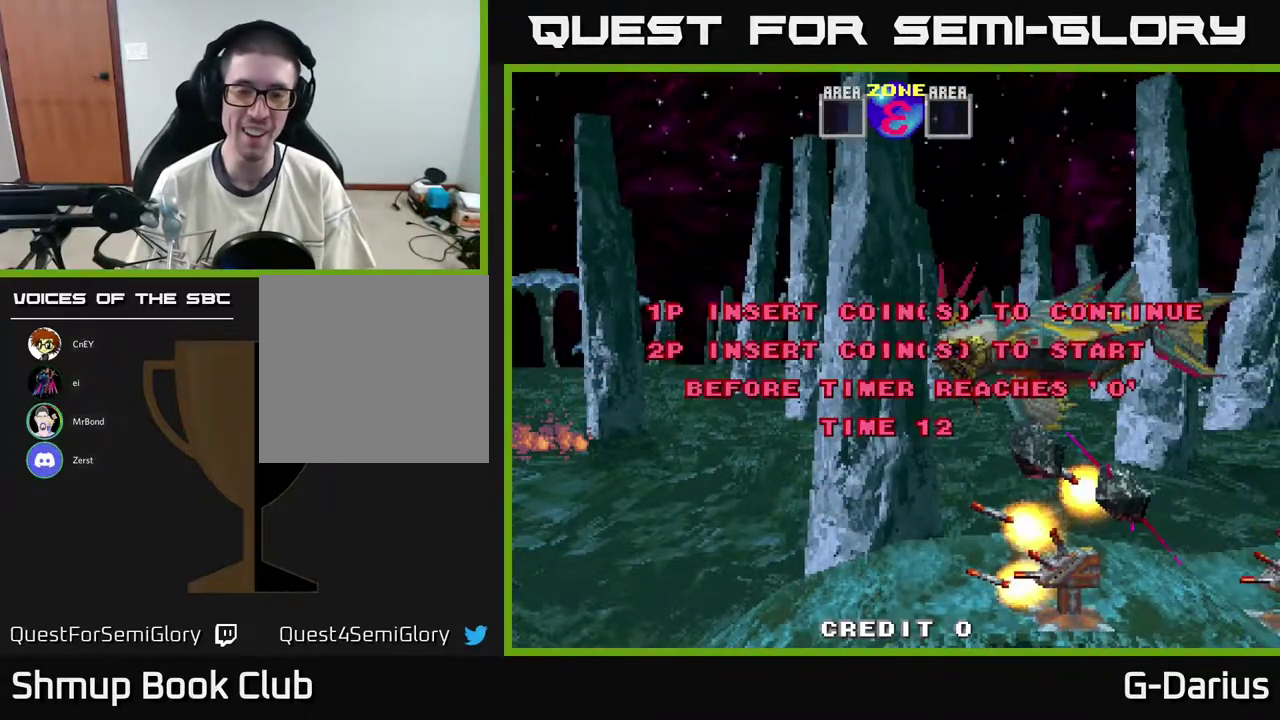
{"dt_ms": 500, "buttons": ["A"], "right_stick": "center", "events": []}
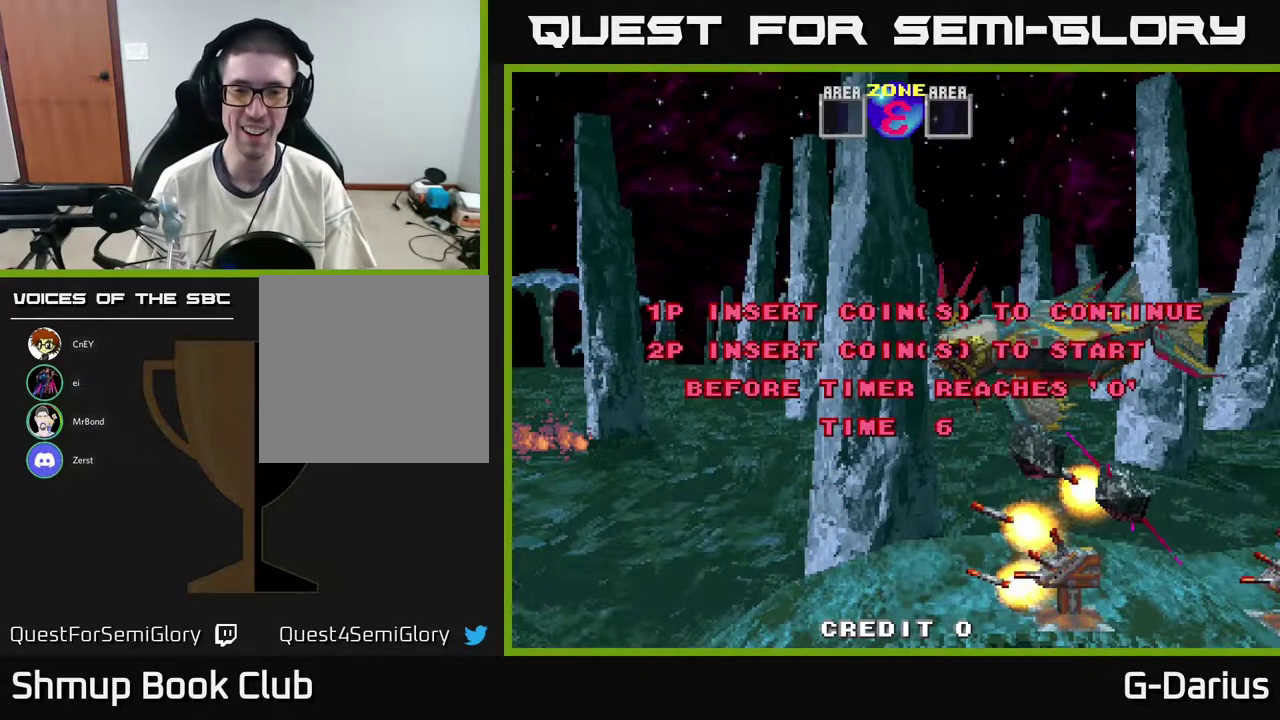
{"dt_ms": 500, "buttons": [], "right_stick": "center", "events": [[17, "A", "up"]]}
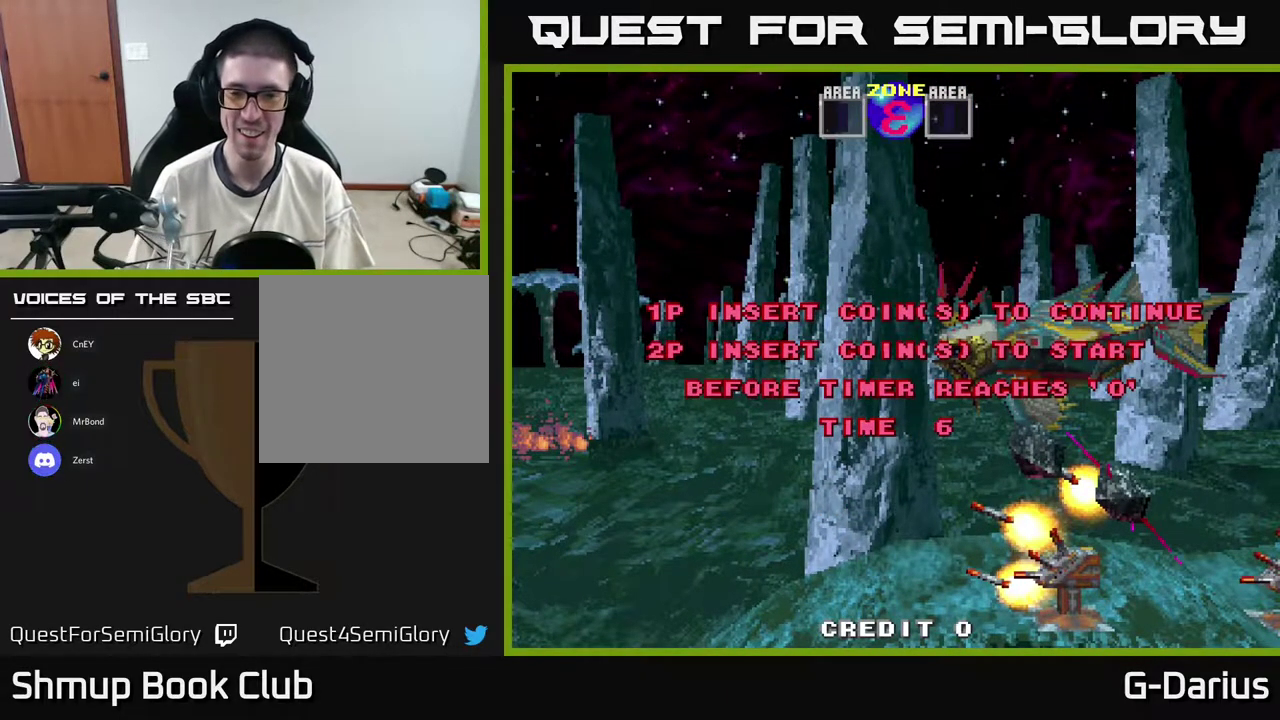
{"dt_ms": 500, "buttons": [], "right_stick": "center", "events": []}
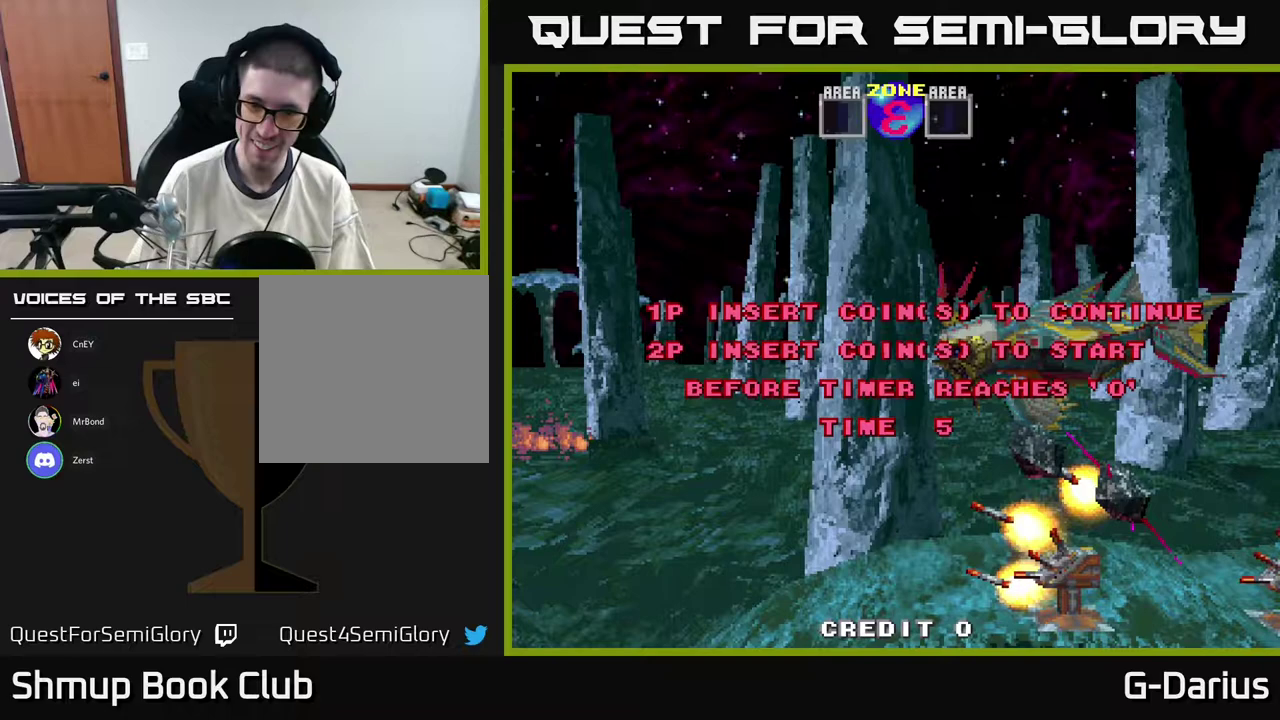
{"dt_ms": 700, "buttons": ["A"], "right_stick": "center", "events": [[617, "A", "down"]]}
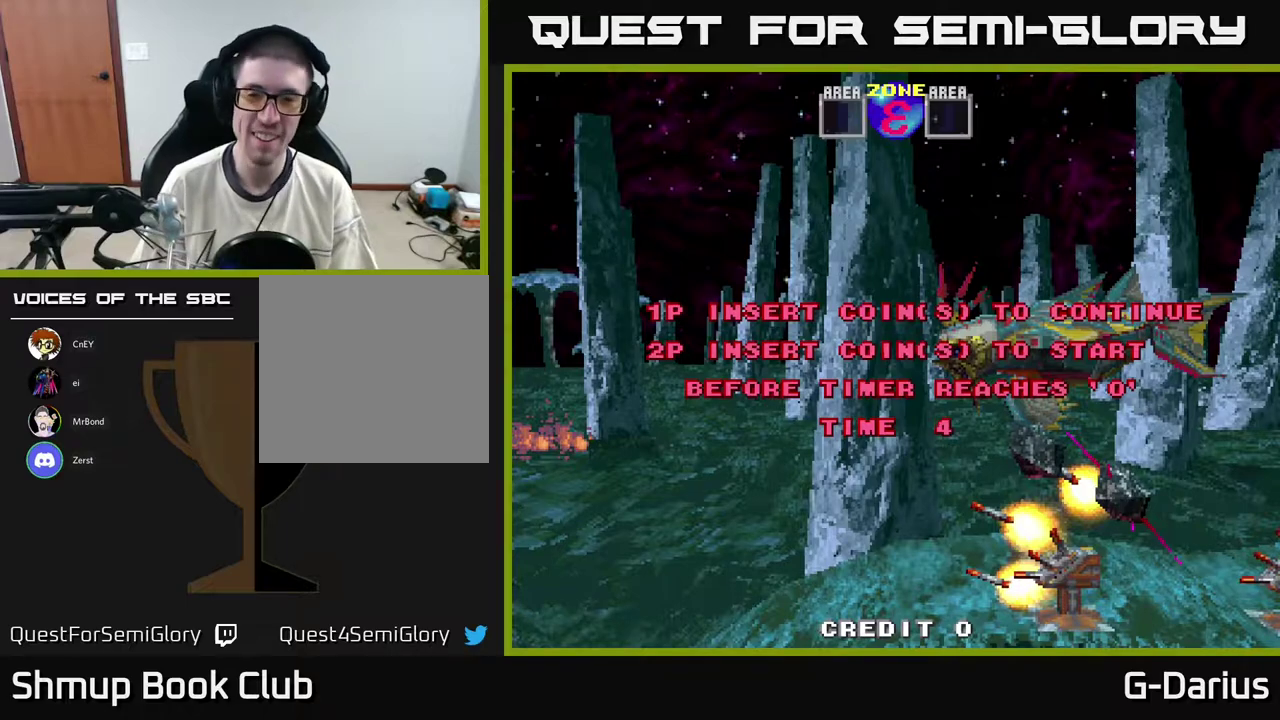
{"dt_ms": 300, "buttons": [], "right_stick": "center", "events": [[150, "A", "up"]]}